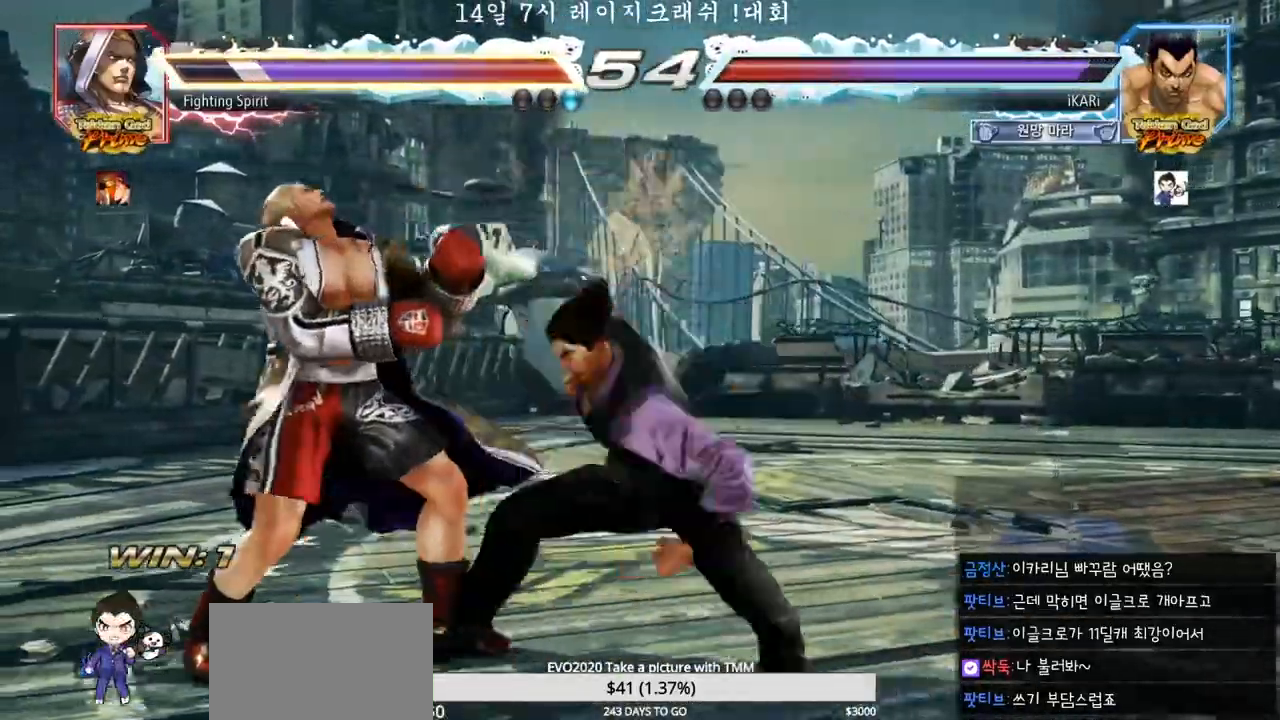
Gameplay with a controller (arcade stick); each line is a JSON object with the inputs held at the frame after it. "events" lists button and stick changes between this image and that frame as [ms after this image, input, new state], when the widget could be followed in between. Not read: L3 R3.
{"buttons": [], "left_stick": "center", "events": [[17, "TRIANGLE", "up"], [67, "TRIANGLE", "down"], [150, "TRIANGLE", "up"]]}
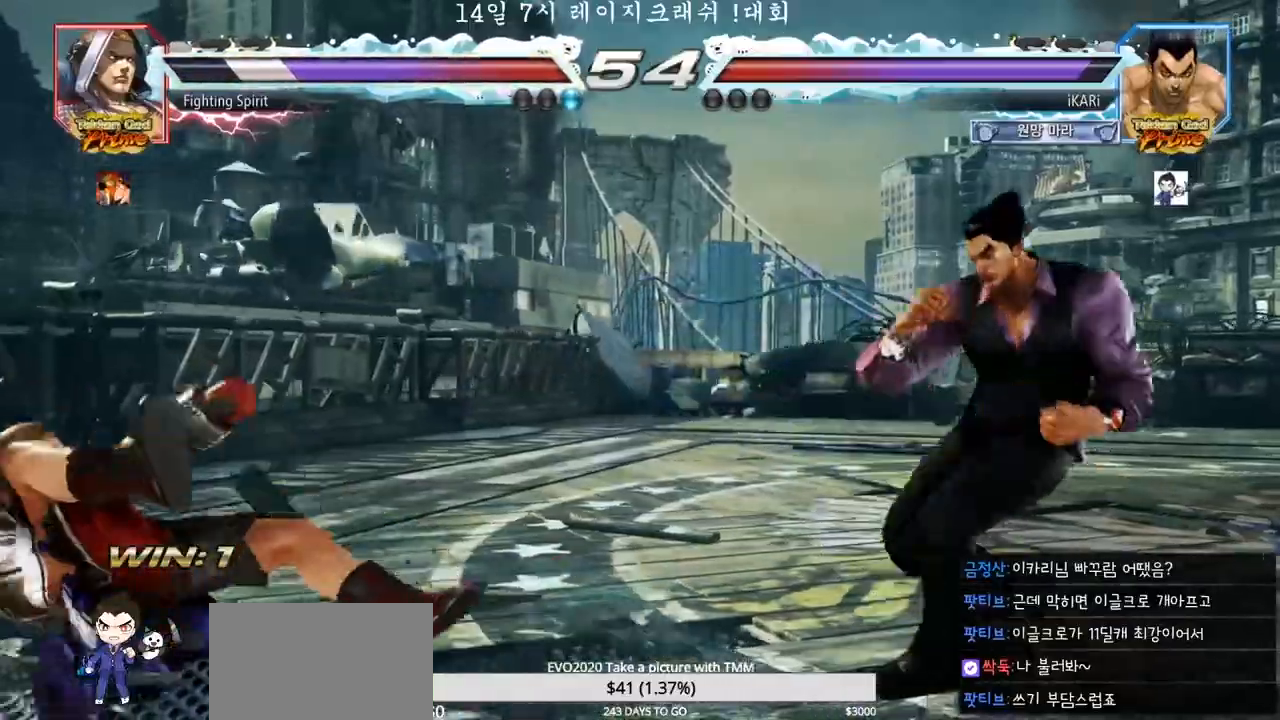
{"buttons": [], "left_stick": "center", "events": [[117, "left_stick", "left"], [500, "left_stick", "center"]]}
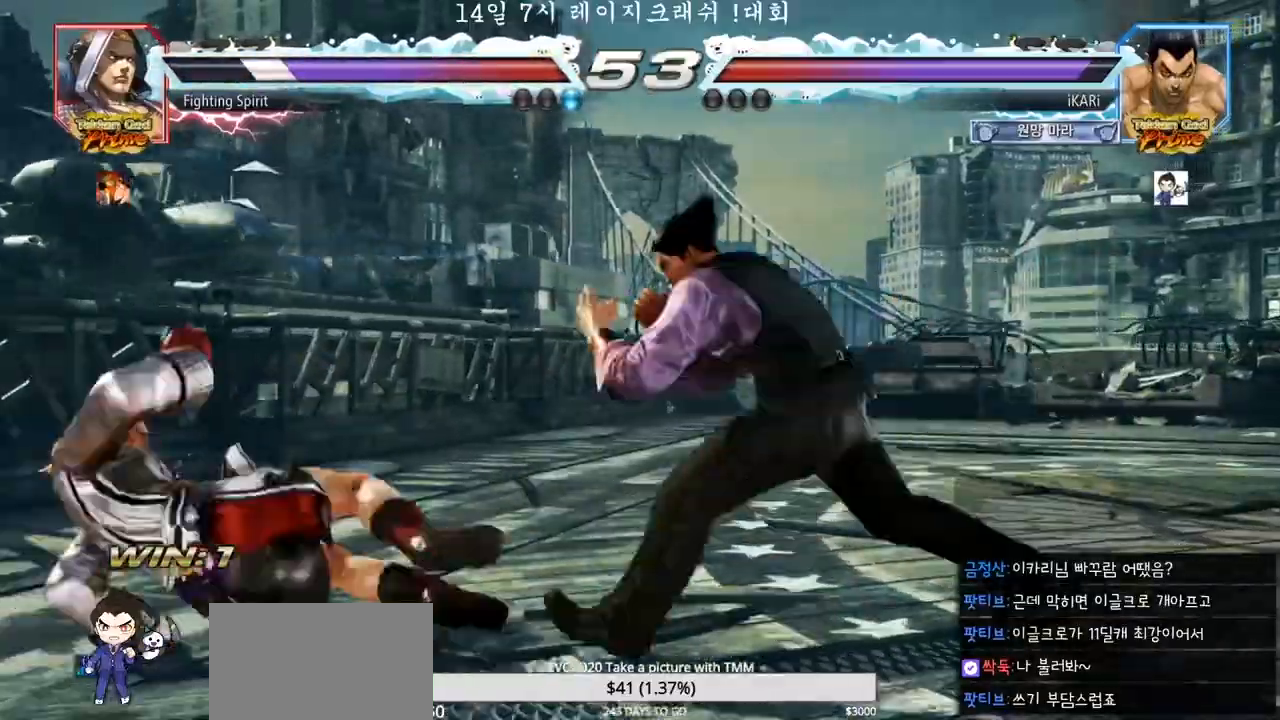
{"buttons": [], "left_stick": "down-left", "events": [[50, "left_stick", "right"], [117, "left_stick", "center"], [267, "CIRCLE", "down"], [283, "left_stick", "down-left"], [300, "CIRCLE", "up"], [367, "SQUARE", "down"], [400, "SQUARE", "up"], [433, "SQUARE", "down"], [483, "SQUARE", "up"]]}
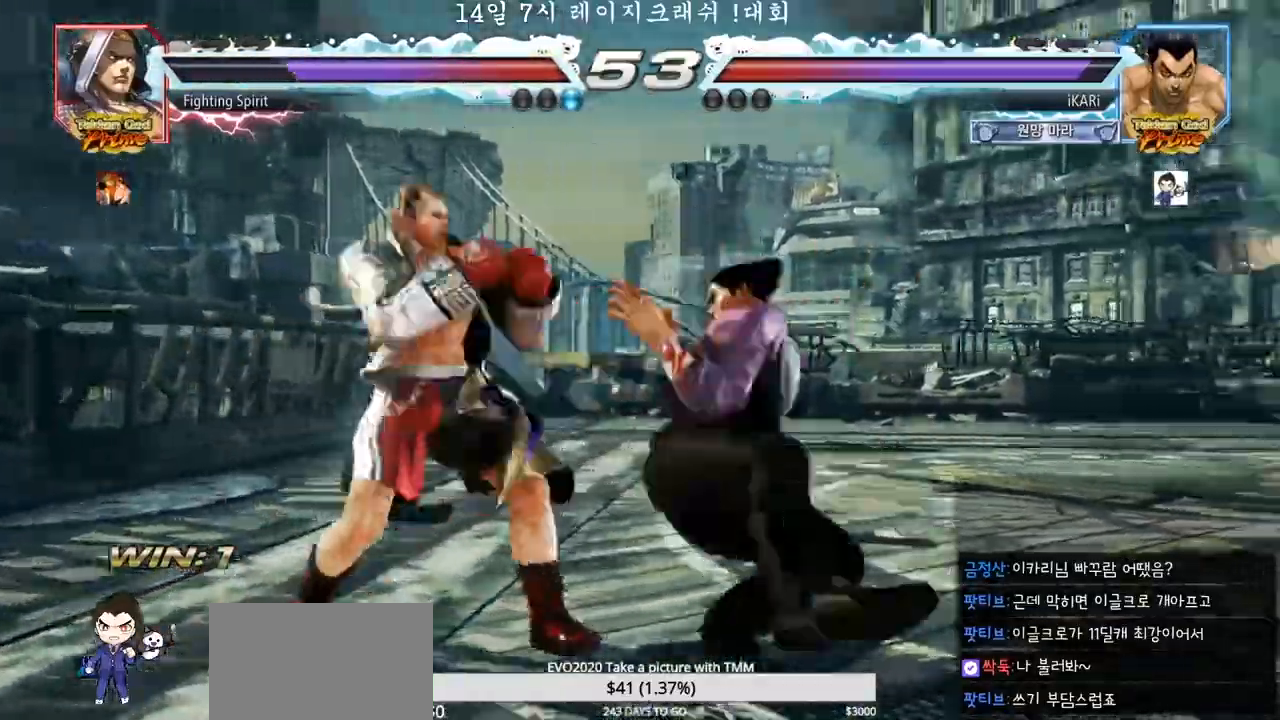
{"buttons": [], "left_stick": "center", "events": [[33, "SQUARE", "down"], [83, "SQUARE", "up"], [150, "SQUARE", "down"], [217, "SQUARE", "up"], [300, "left_stick", "center"], [350, "TRIANGLE", "down"], [417, "TRIANGLE", "up"], [450, "TRIANGLE", "down"], [483, "TRIANGLE", "up"]]}
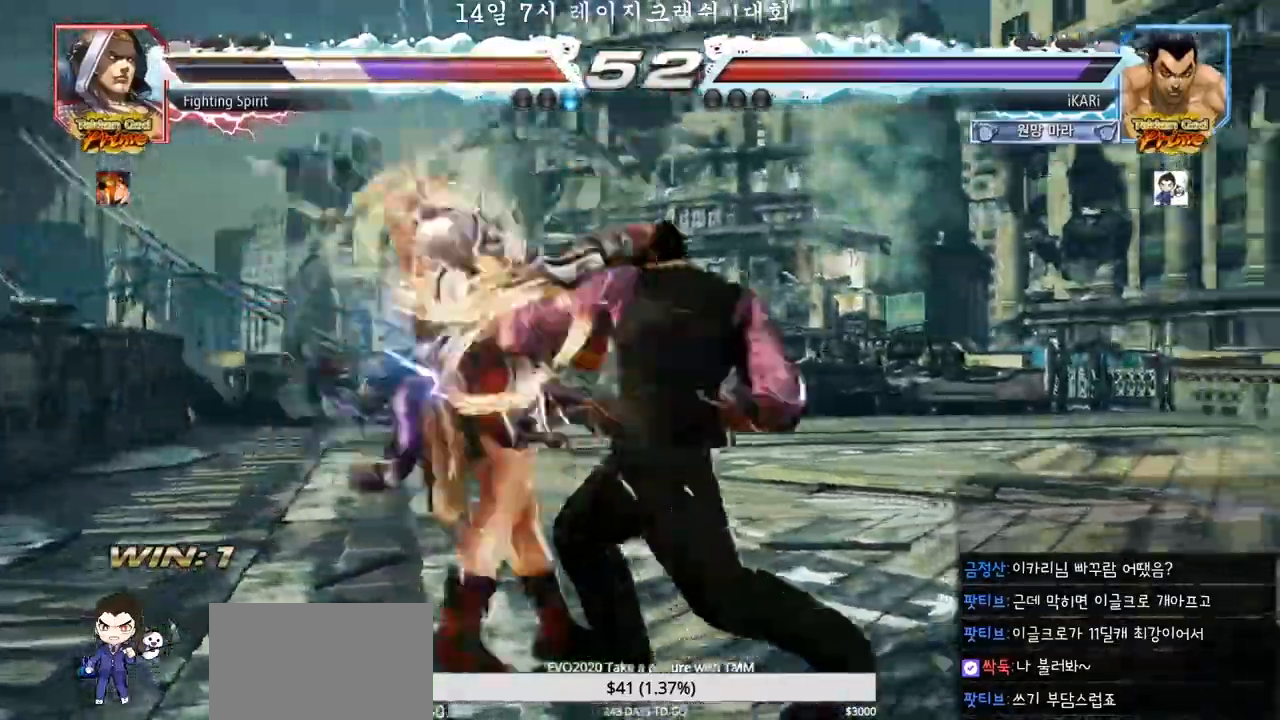
{"buttons": [], "left_stick": "center", "events": [[33, "TRIANGLE", "down"], [83, "TRIANGLE", "up"], [367, "left_stick", "up"], [433, "left_stick", "center"]]}
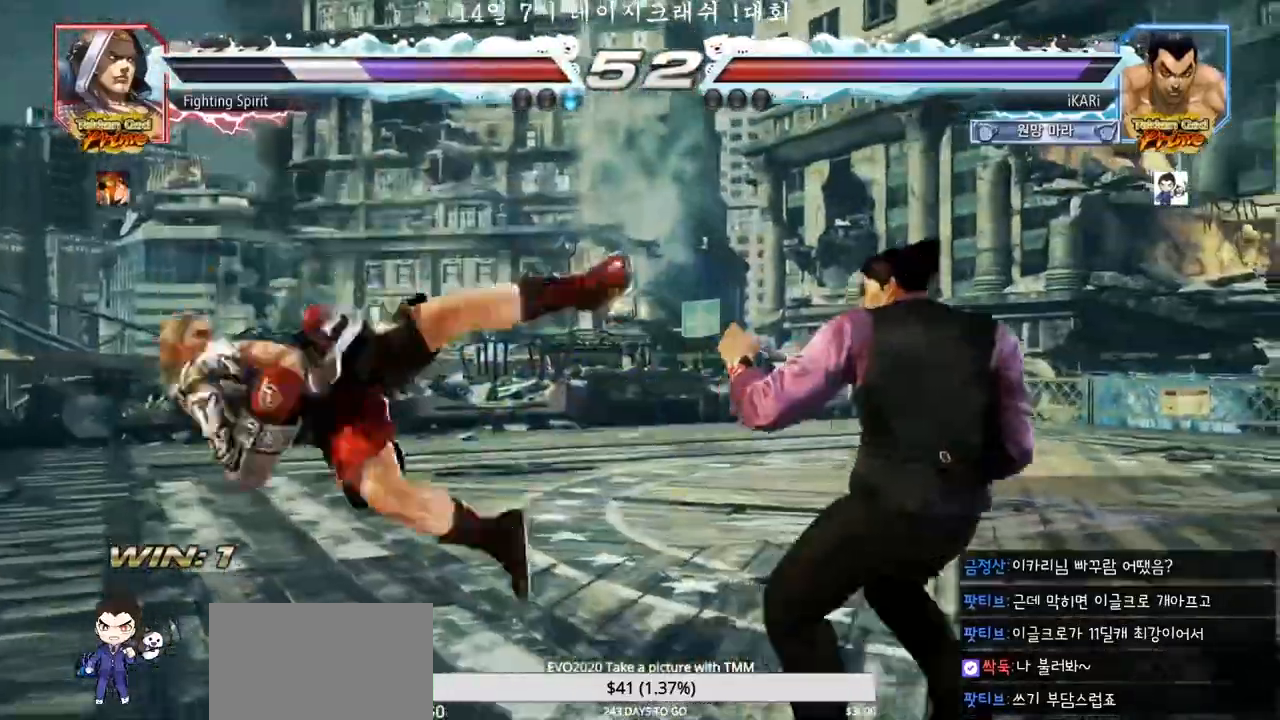
{"buttons": ["TRIANGLE"], "left_stick": "center", "events": [[167, "left_stick", "left"], [283, "CIRCLE", "down"], [350, "CIRCLE", "up"], [383, "TRIANGLE", "down"], [433, "TRIANGLE", "up"], [483, "TRIANGLE", "down"], [483, "left_stick", "center"]]}
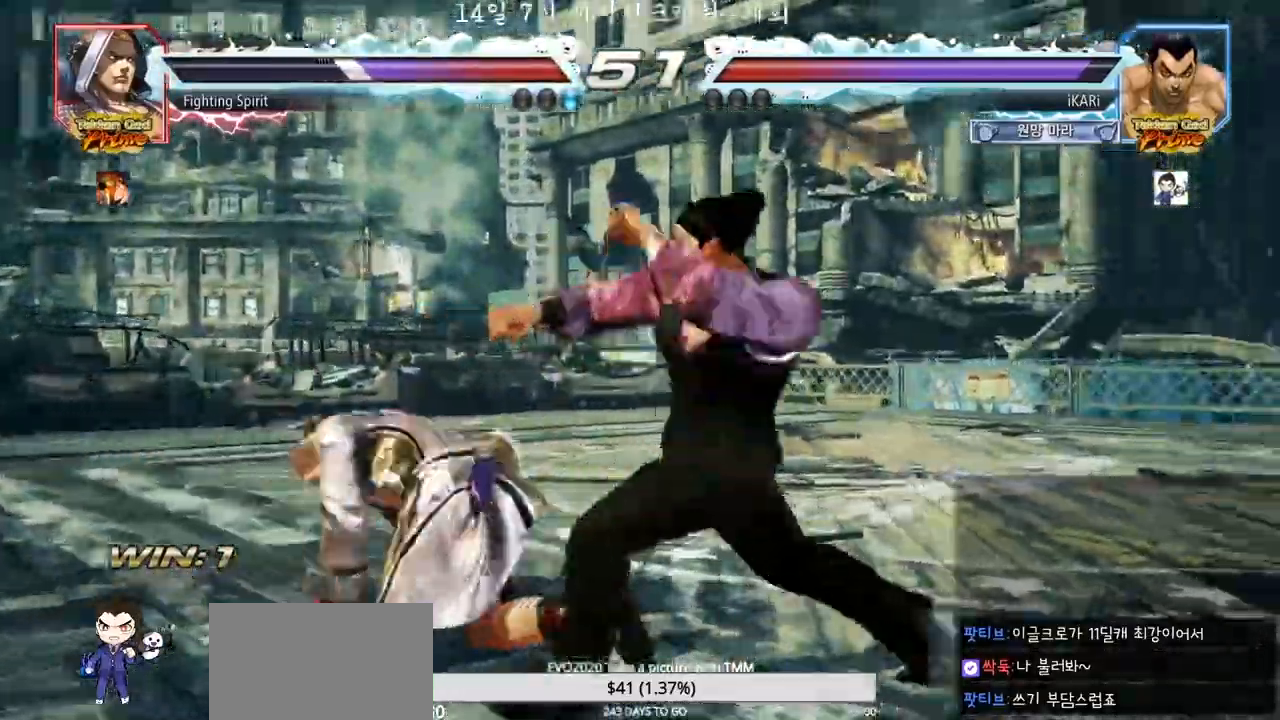
{"buttons": ["TRIANGLE"], "left_stick": "down-left", "events": [[33, "TRIANGLE", "up"], [167, "left_stick", "left"], [433, "left_stick", "down-left"], [500, "TRIANGLE", "down"]]}
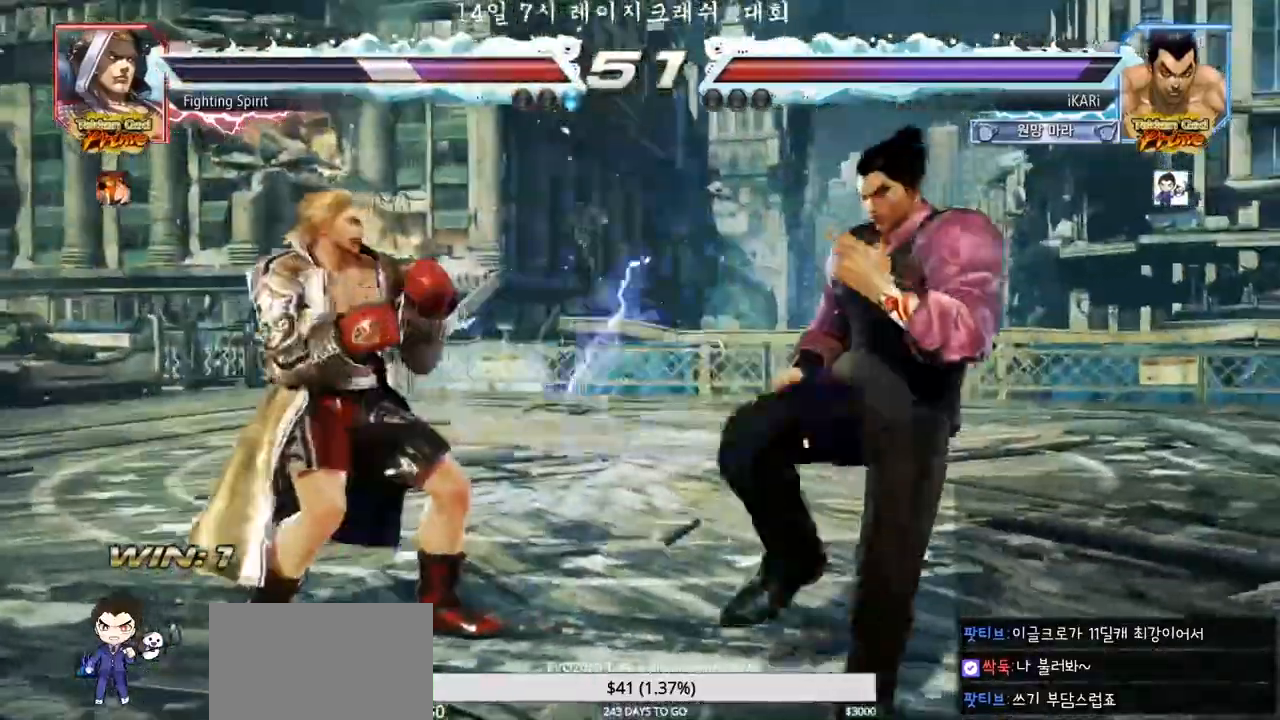
{"buttons": [], "left_stick": "center", "events": [[50, "TRIANGLE", "up"], [100, "TRIANGLE", "down"], [133, "TRIANGLE", "up"], [183, "TRIANGLE", "down"], [200, "left_stick", "center"], [233, "TRIANGLE", "up"]]}
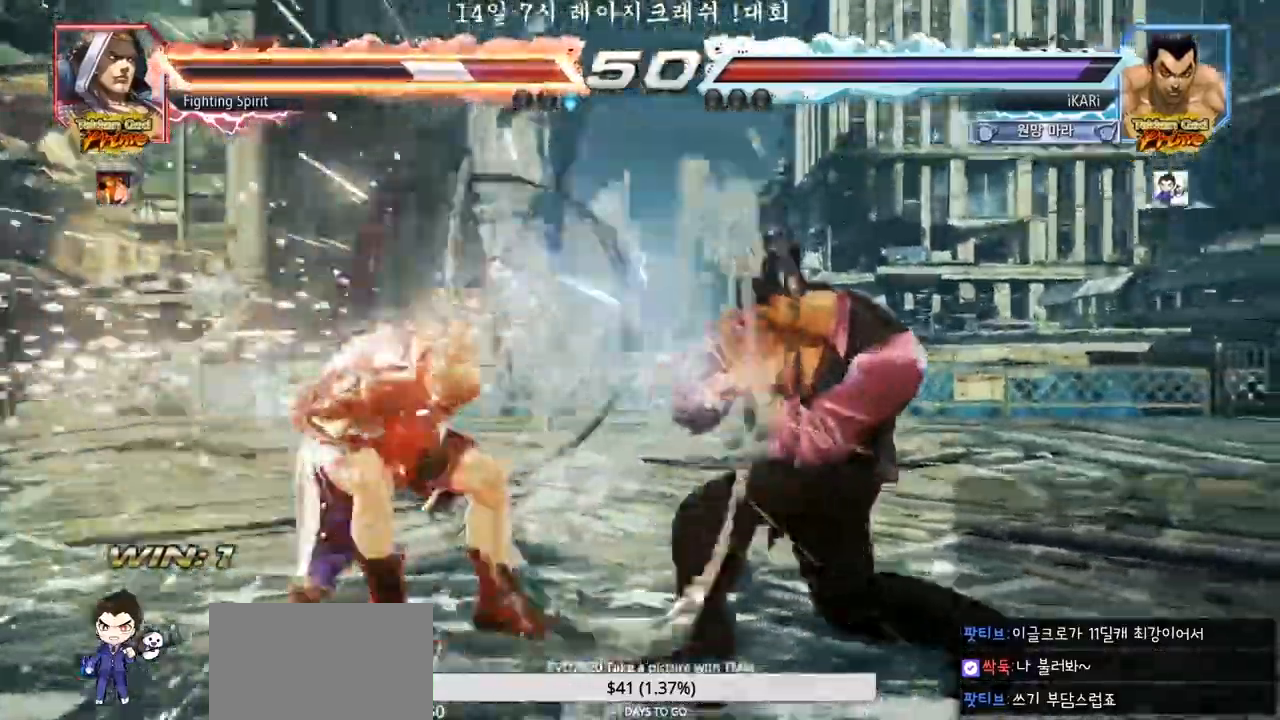
{"buttons": [], "left_stick": "left", "events": [[417, "left_stick", "left"]]}
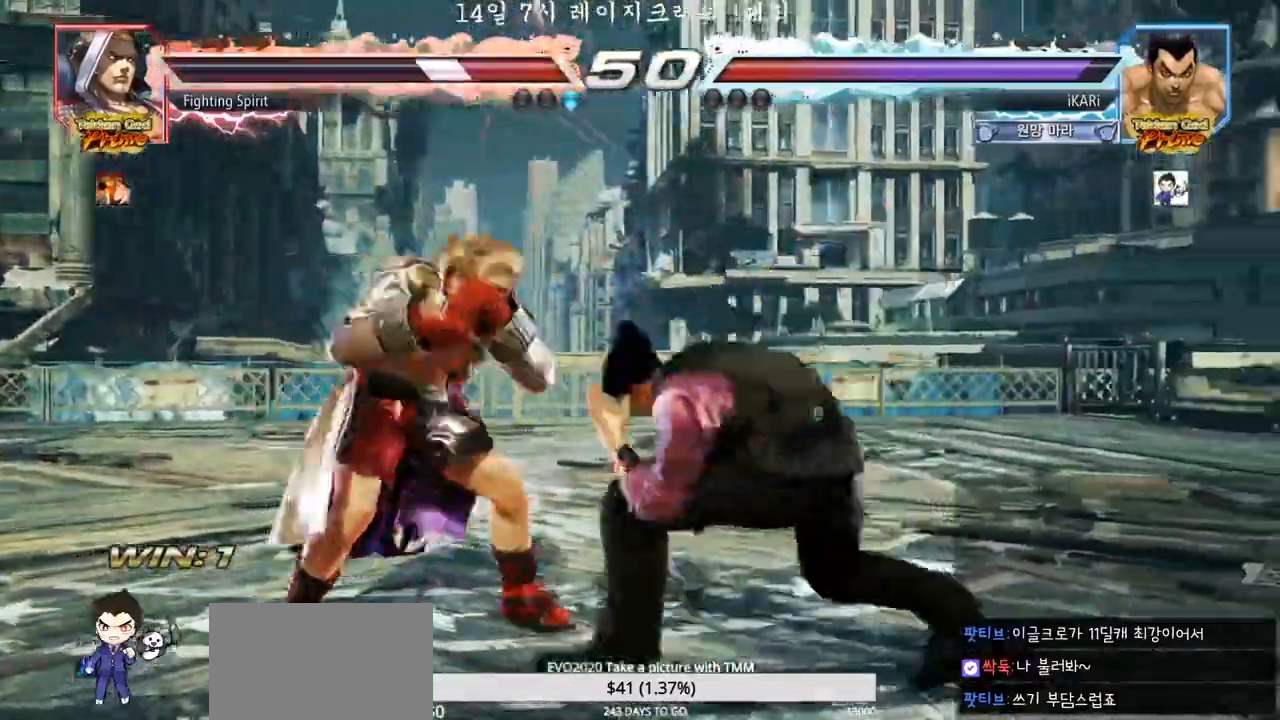
{"buttons": [], "left_stick": "center", "events": [[50, "left_stick", "down"], [67, "TRIANGLE", "down"], [100, "TRIANGLE", "up"], [133, "left_stick", "center"]]}
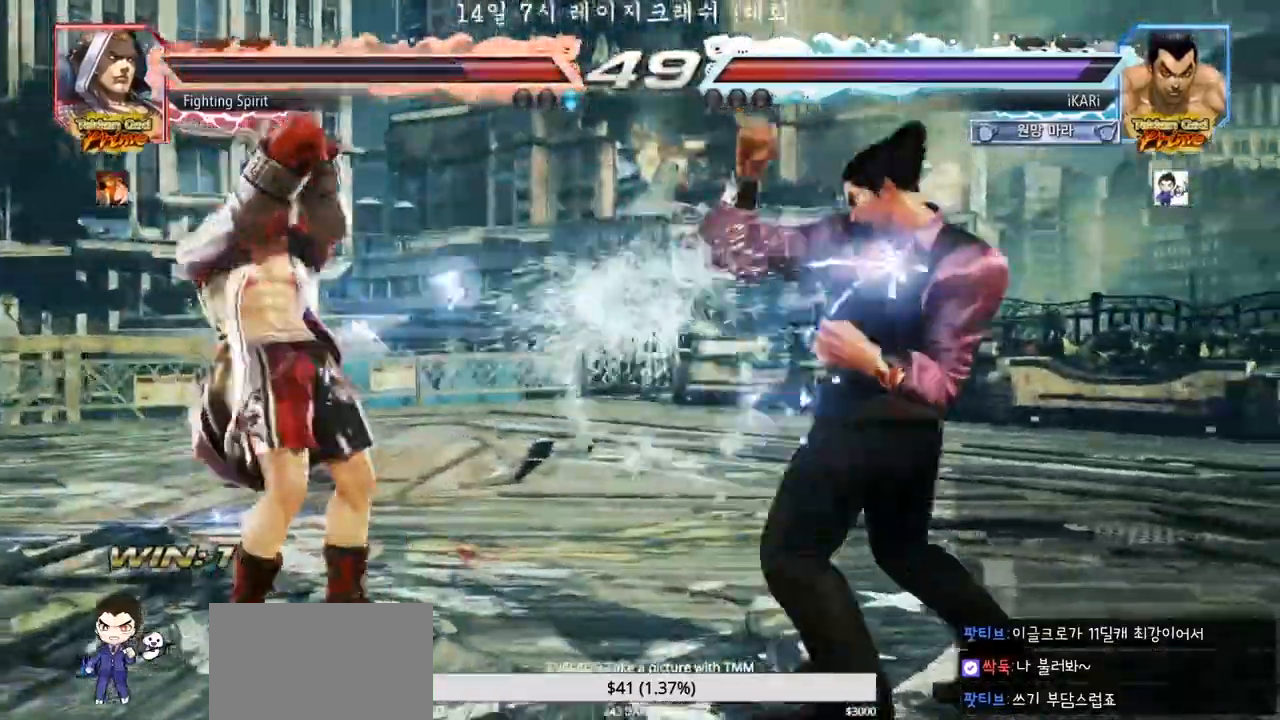
{"buttons": [], "left_stick": "center", "events": [[133, "left_stick", "right"], [183, "left_stick", "center"], [250, "left_stick", "right"], [417, "left_stick", "down"], [467, "left_stick", "center"]]}
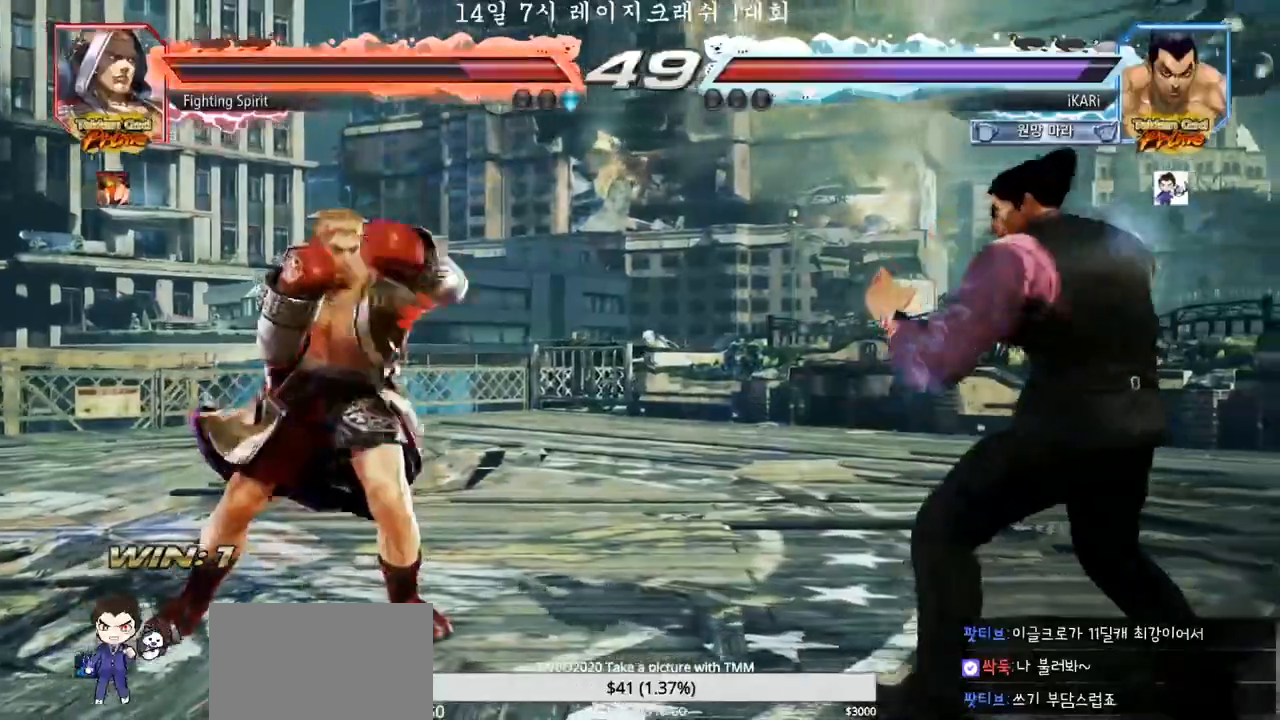
{"buttons": [], "left_stick": "down", "events": [[250, "left_stick", "right"], [300, "left_stick", "center"], [350, "left_stick", "right"], [433, "left_stick", "center"], [500, "left_stick", "down"]]}
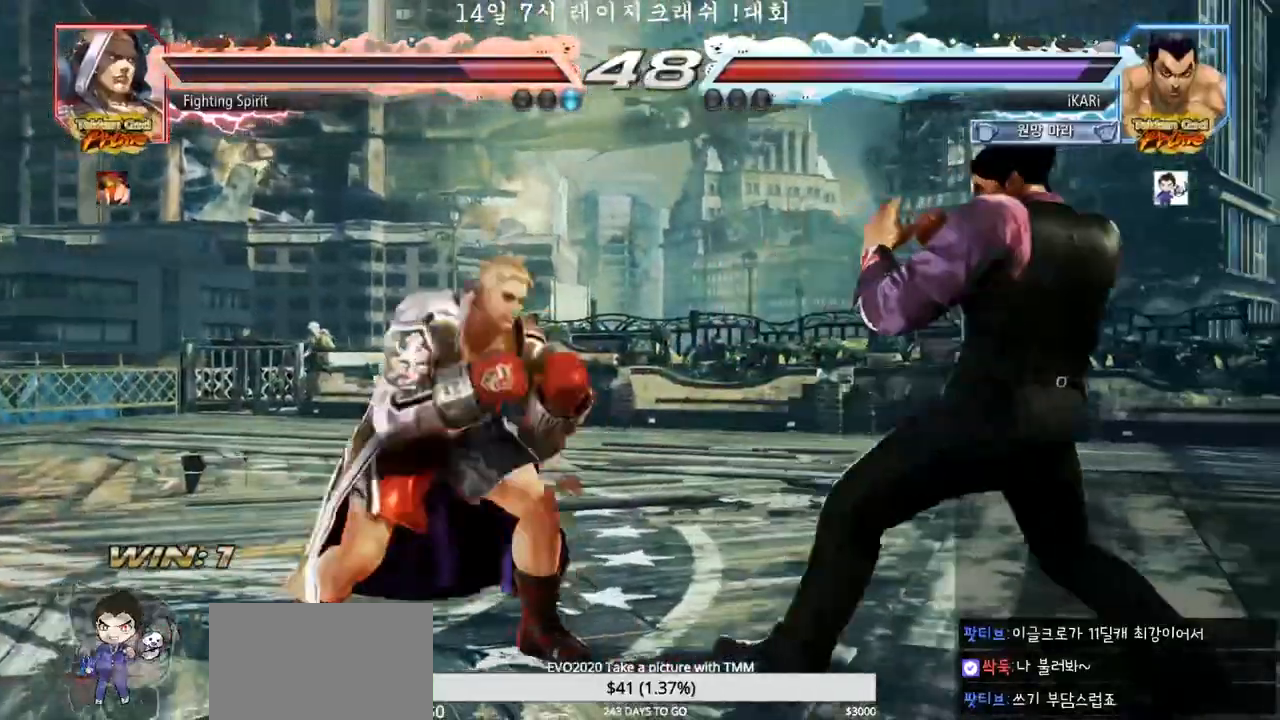
{"buttons": [], "left_stick": "center", "events": [[33, "left_stick", "center"], [133, "SQUARE", "down"], [133, "TRIANGLE", "down"], [200, "SQUARE", "up"], [200, "TRIANGLE", "up"]]}
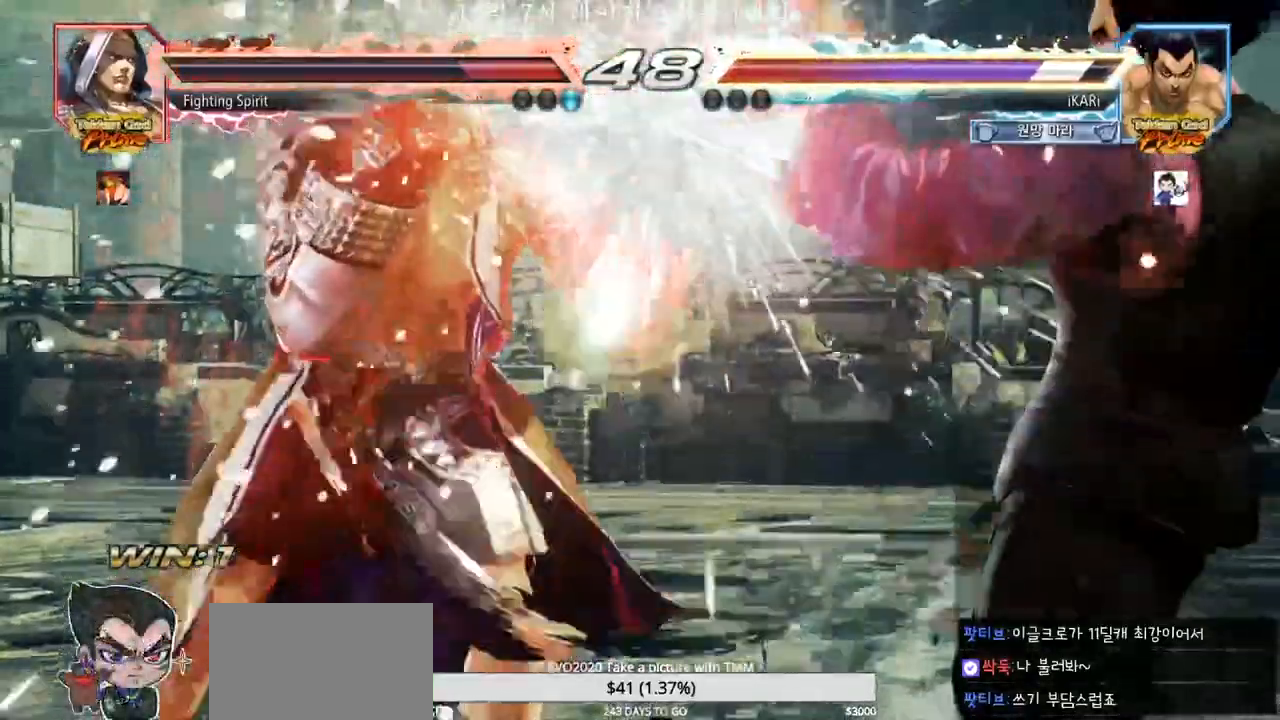
{"buttons": [], "left_stick": "center", "events": []}
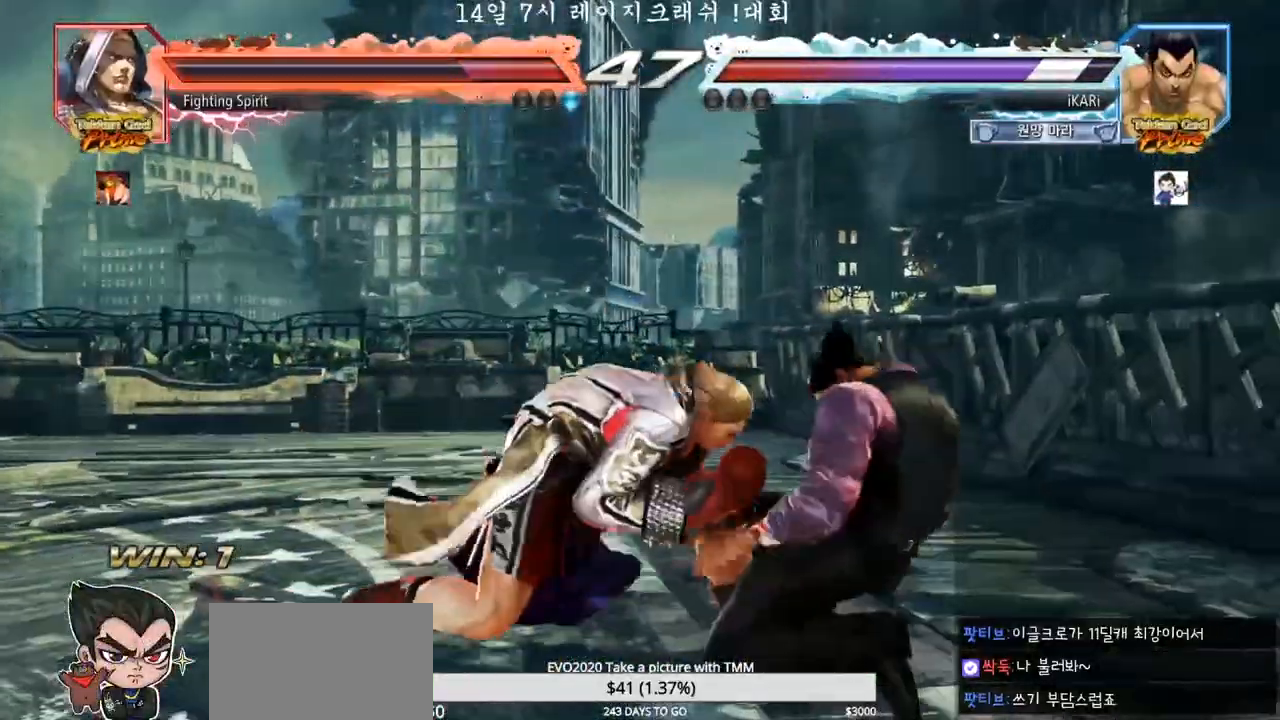
{"buttons": [], "left_stick": "center", "events": []}
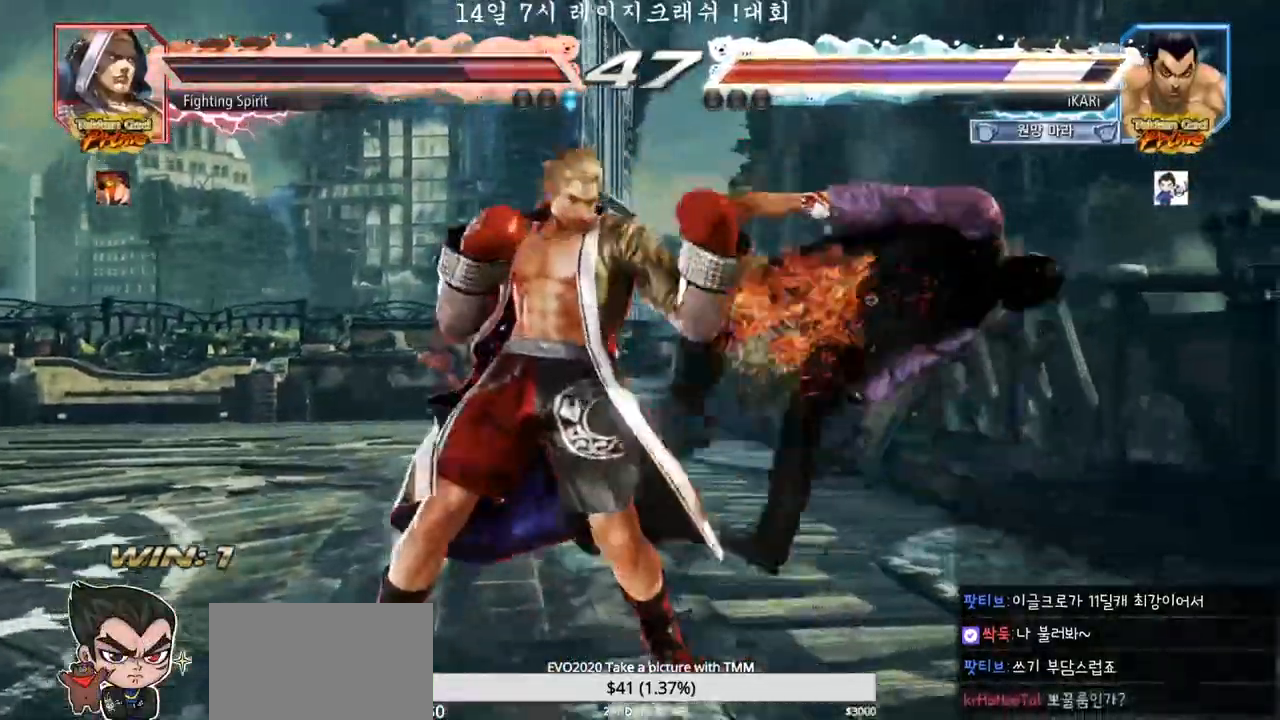
{"buttons": [], "left_stick": "center", "events": []}
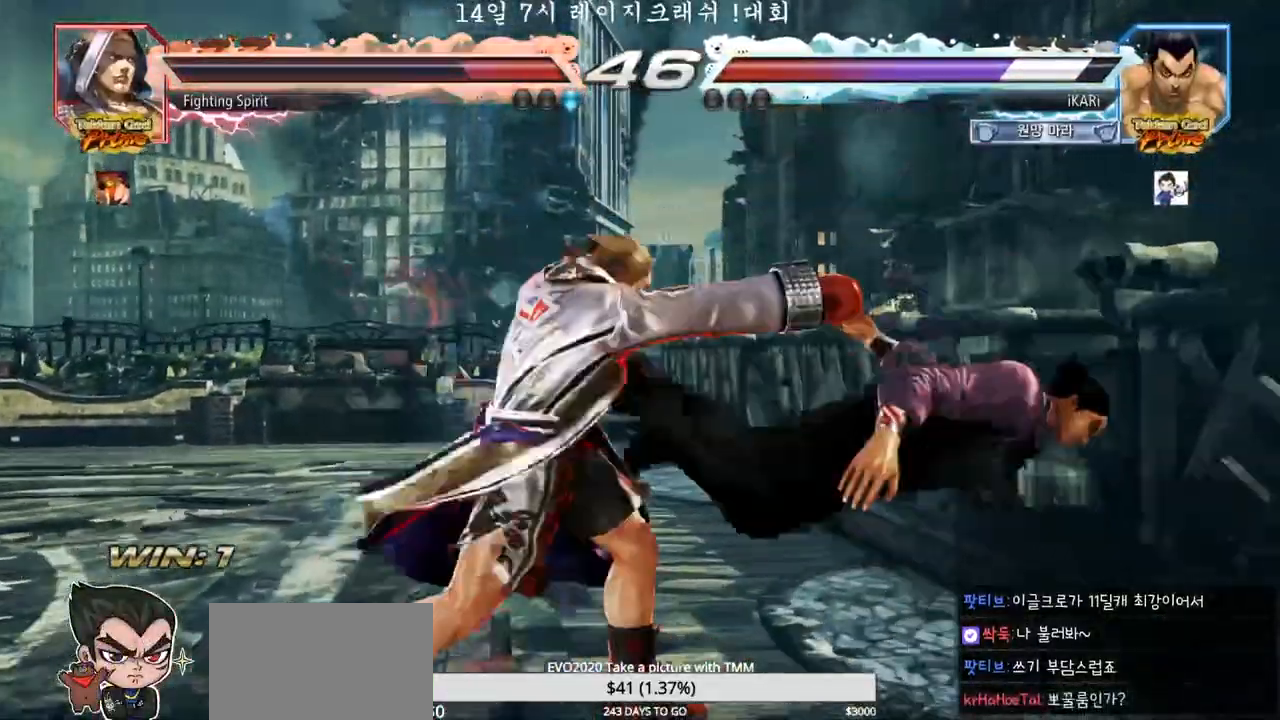
{"buttons": [], "left_stick": "center", "events": []}
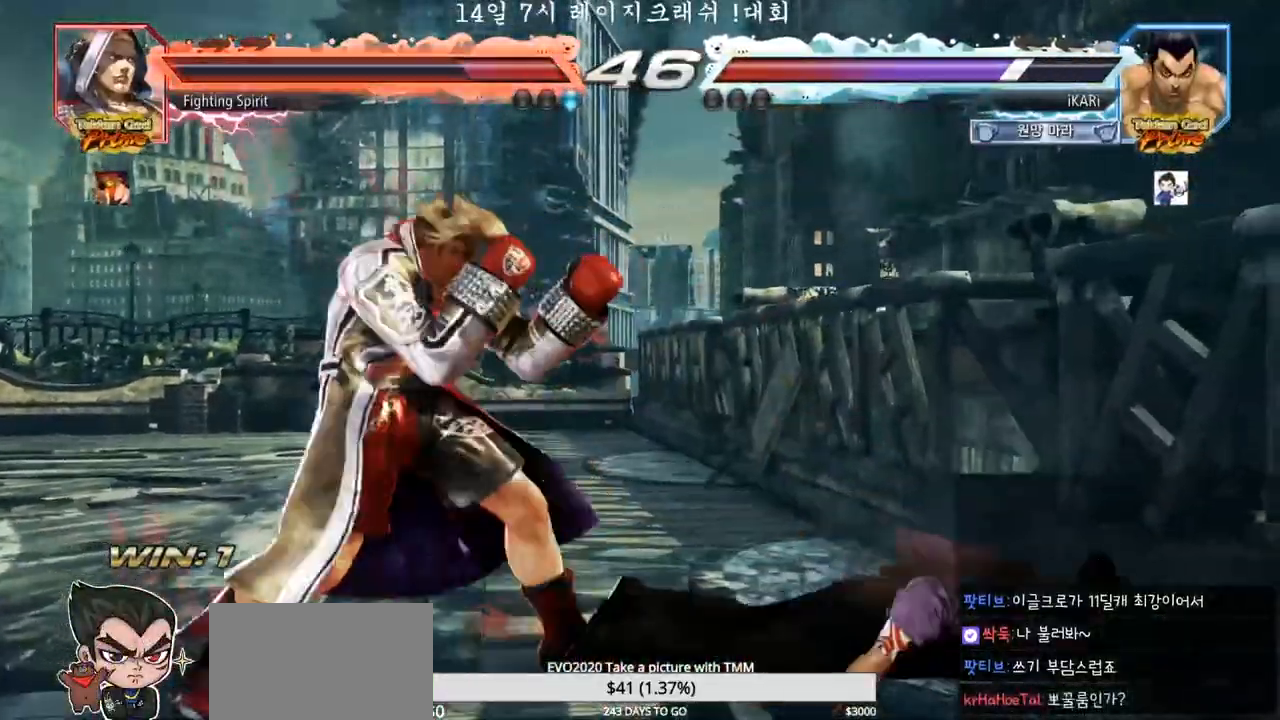
{"buttons": [], "left_stick": "center", "events": []}
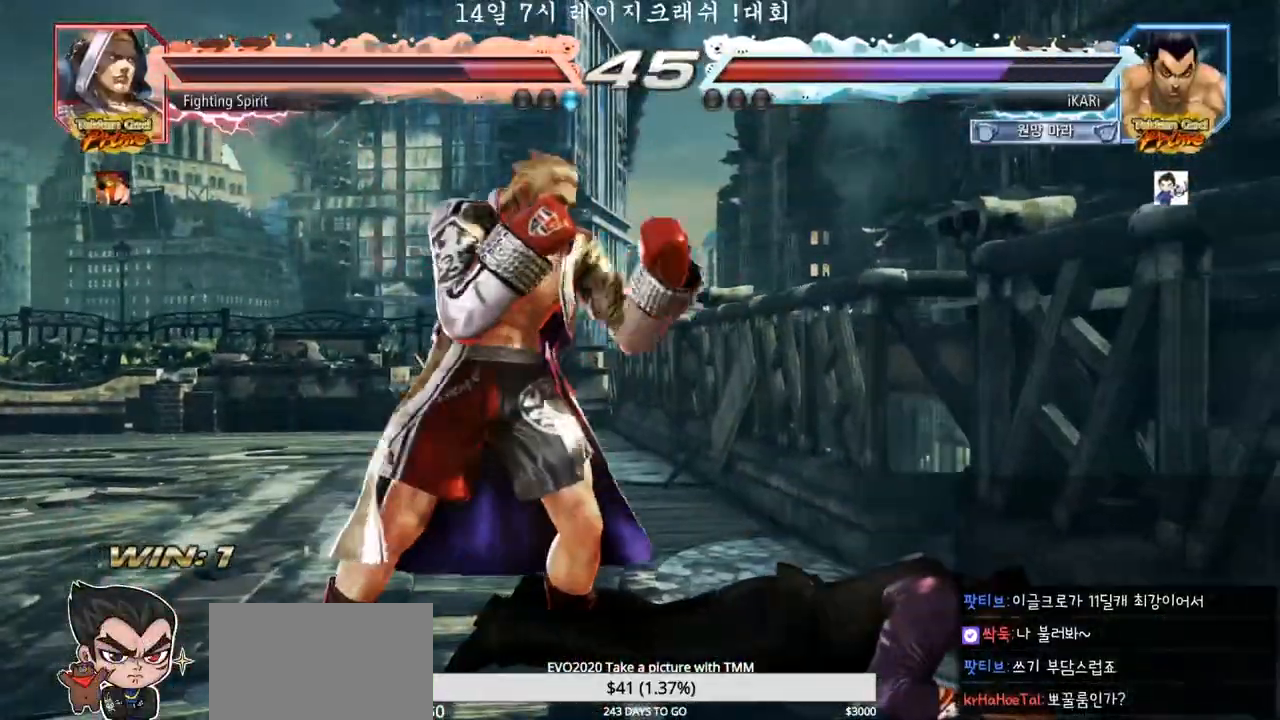
{"buttons": [], "left_stick": "center", "events": []}
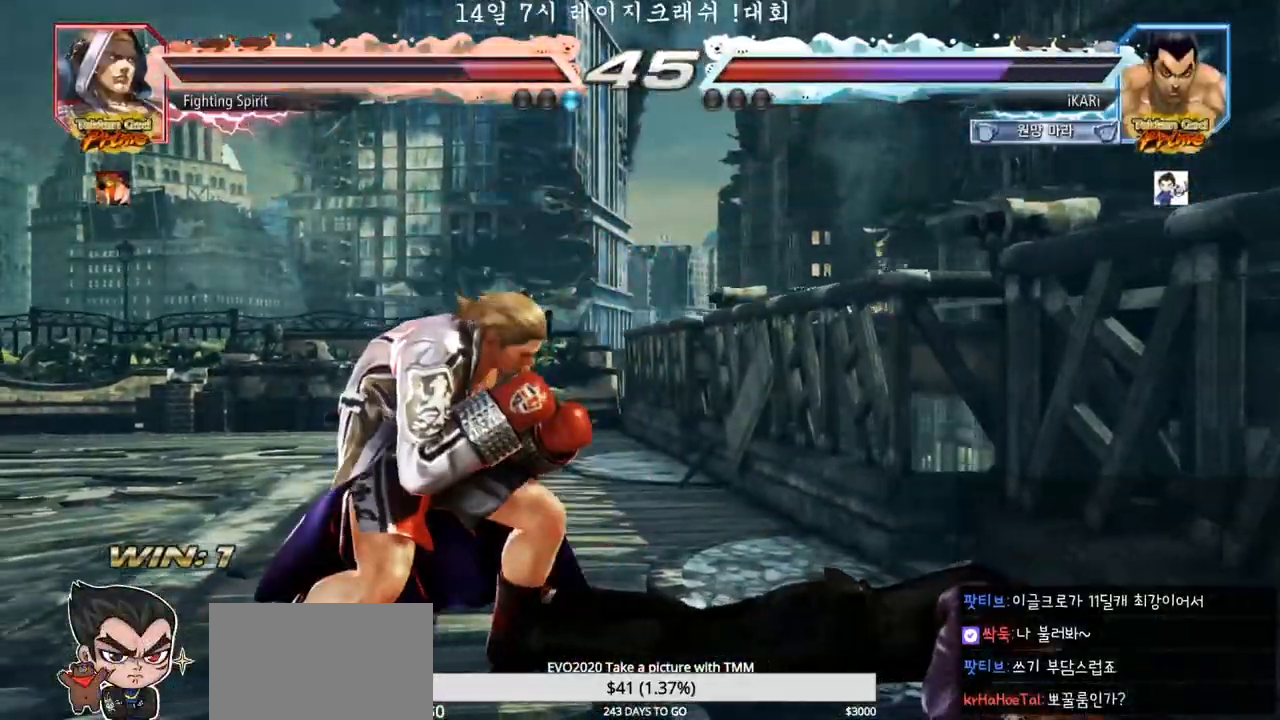
{"buttons": [], "left_stick": "right", "events": [[233, "left_stick", "right"]]}
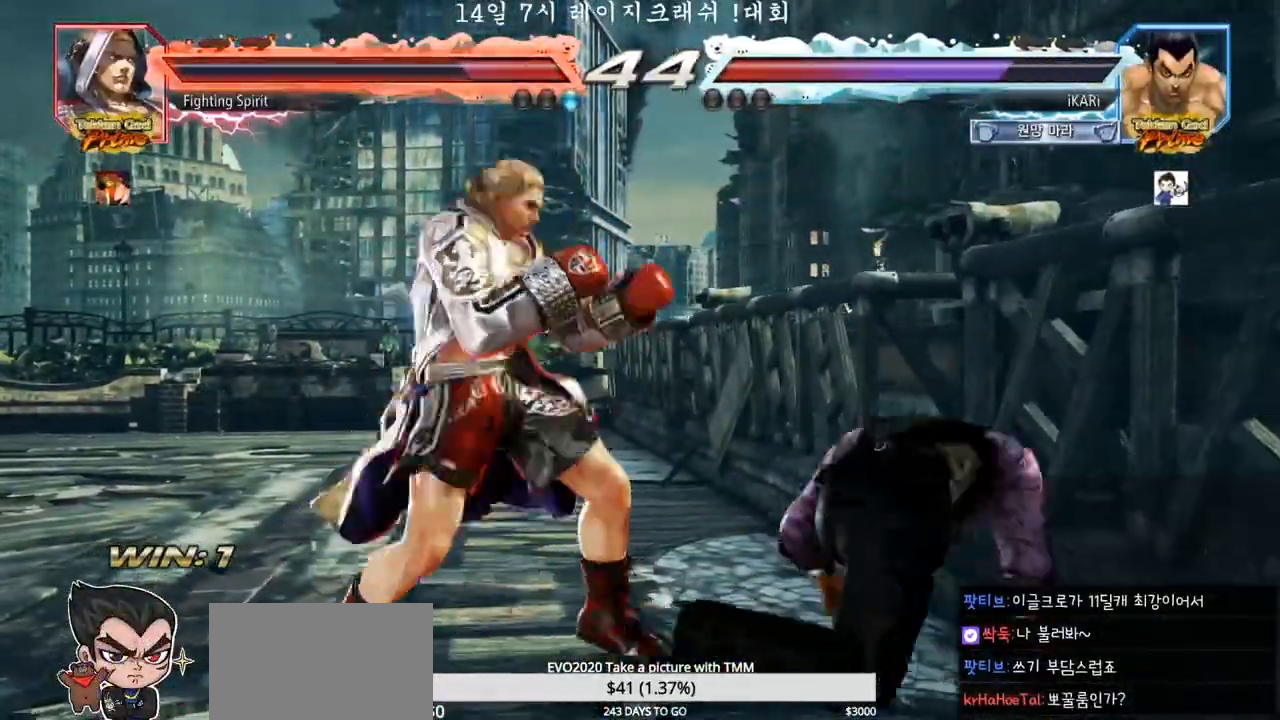
{"buttons": [], "left_stick": "center", "events": [[467, "left_stick", "center"]]}
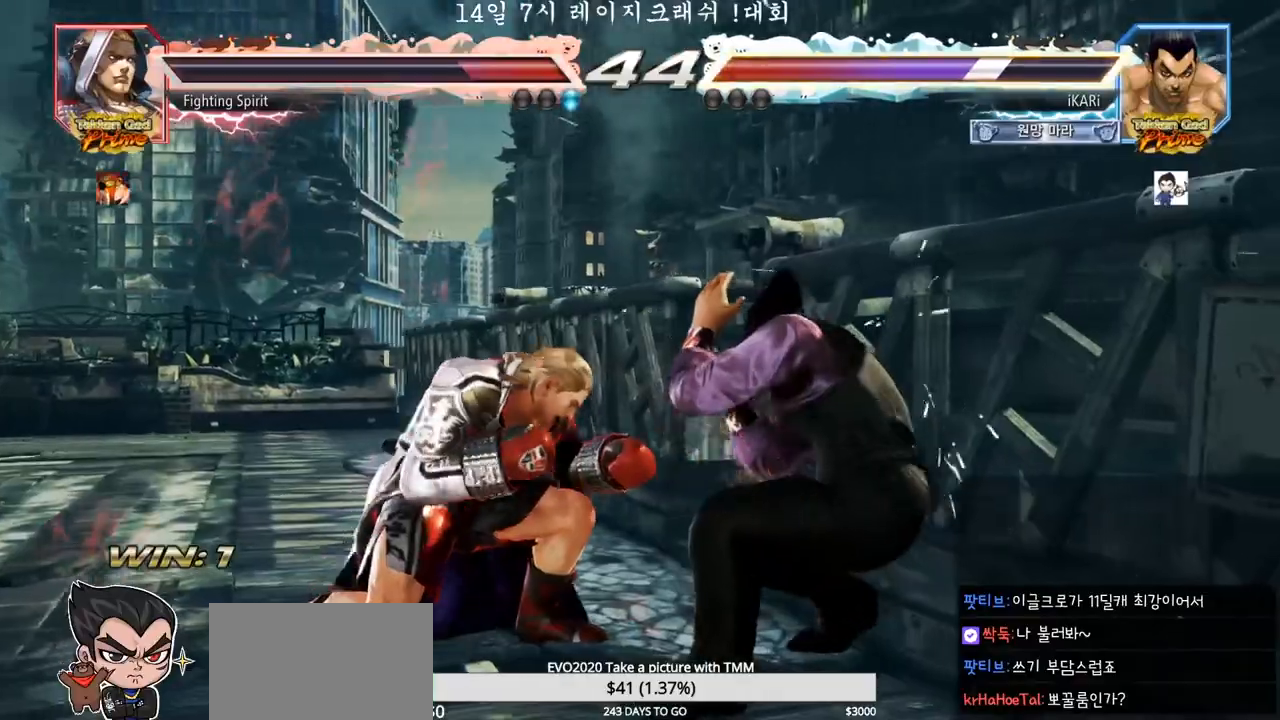
{"buttons": [], "left_stick": "down", "events": [[150, "left_stick", "down"], [233, "left_stick", "center"], [350, "left_stick", "down"]]}
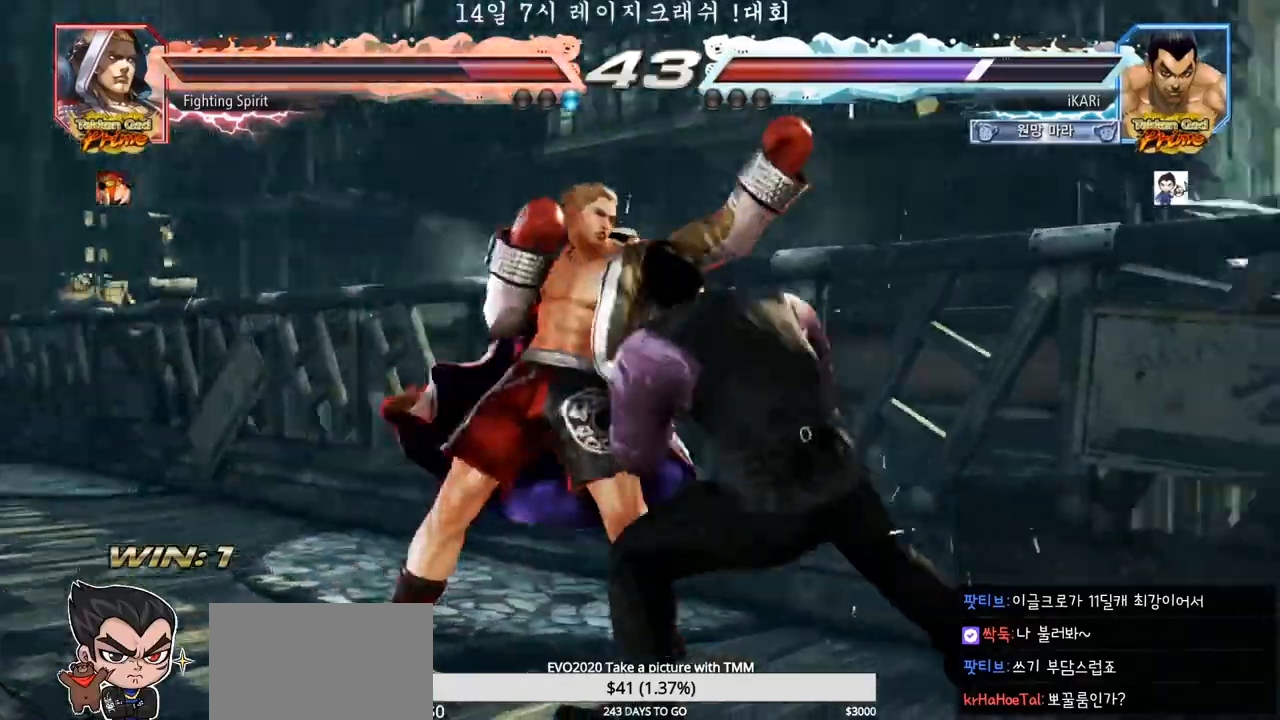
{"buttons": [], "left_stick": "right", "events": [[100, "left_stick", "center"], [367, "left_stick", "right"]]}
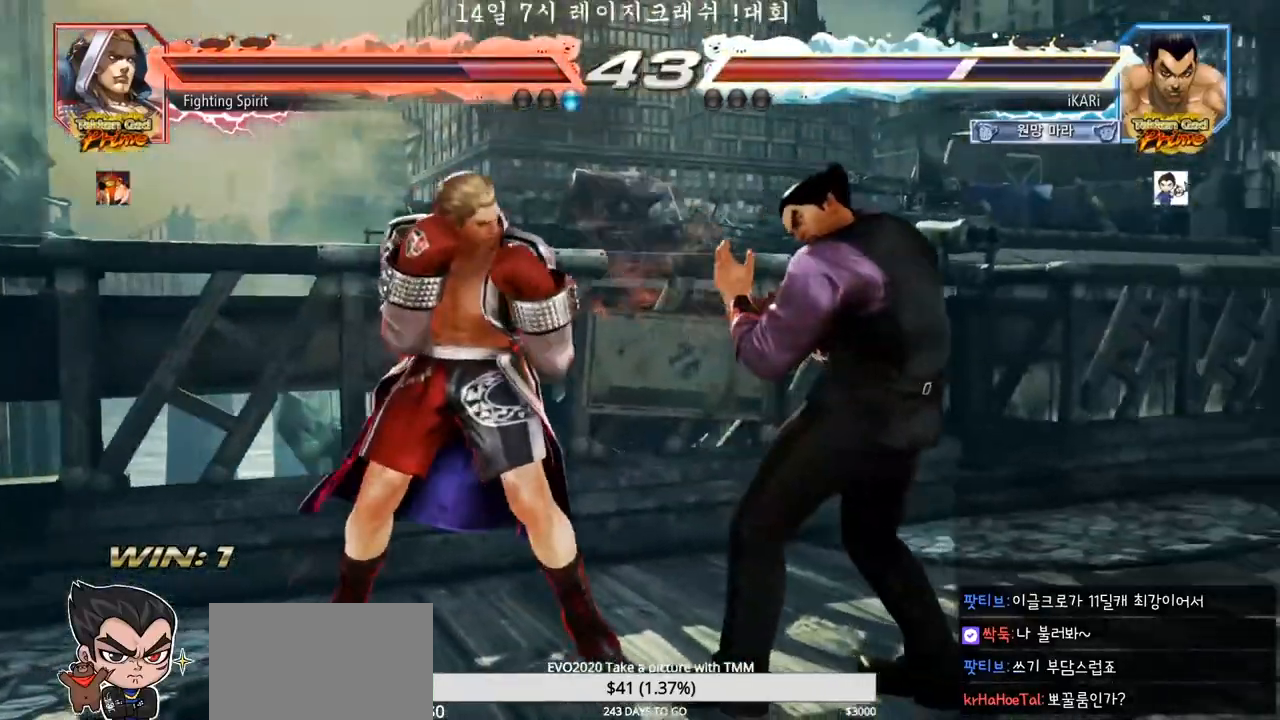
{"buttons": [], "left_stick": "right", "events": [[133, "left_stick", "down"], [367, "left_stick", "right"]]}
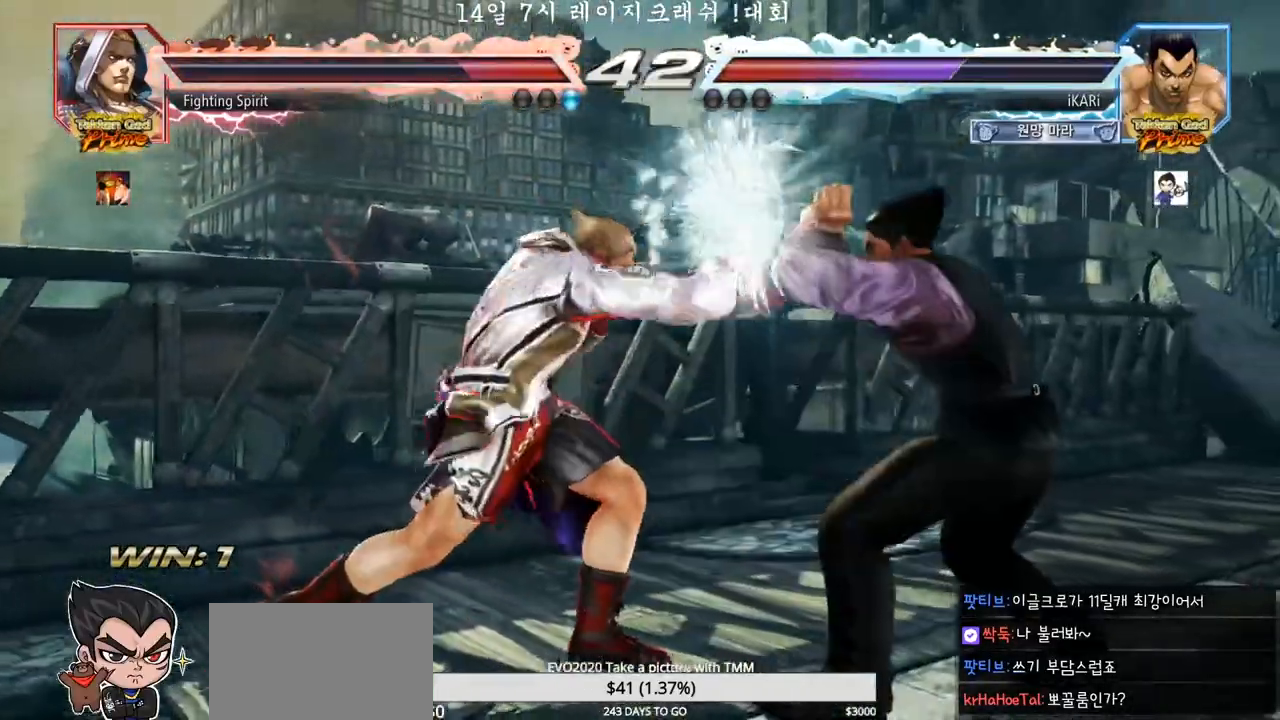
{"buttons": [], "left_stick": "center", "events": [[67, "left_stick", "center"], [283, "SQUARE", "down"], [317, "SQUARE", "up"]]}
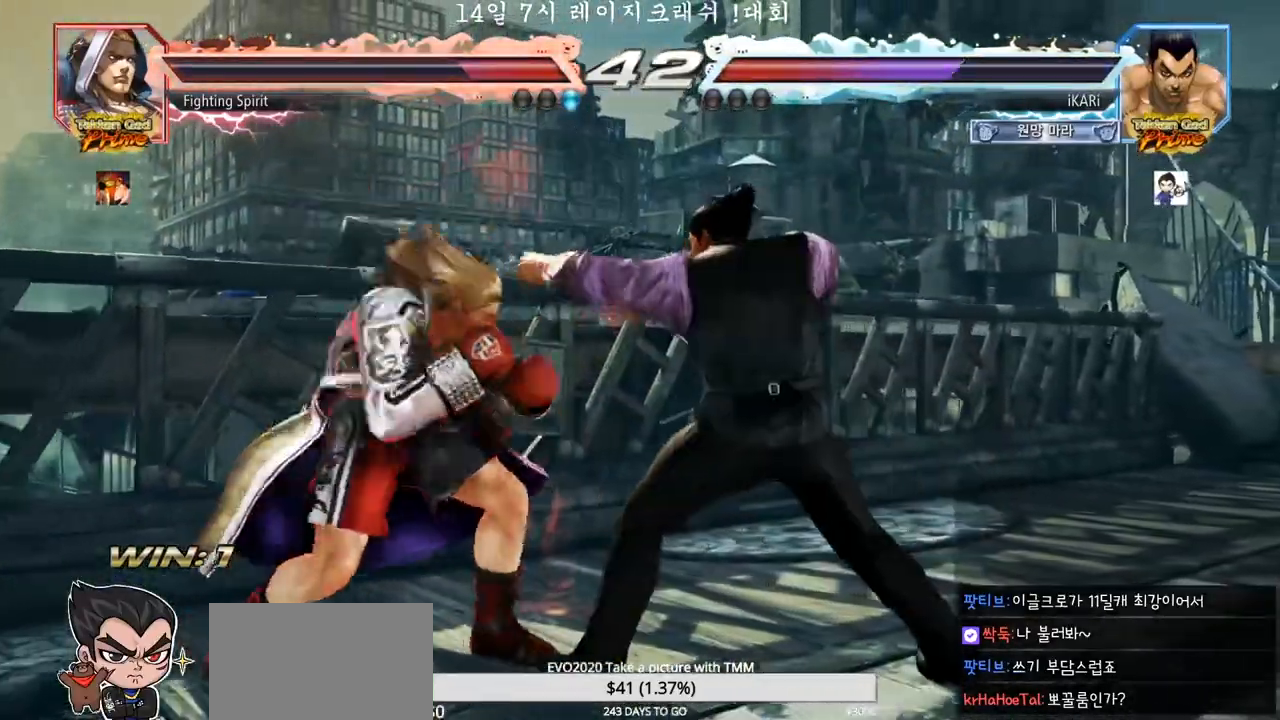
{"buttons": [], "left_stick": "right", "events": [[183, "left_stick", "right"], [233, "left_stick", "center"], [300, "left_stick", "right"]]}
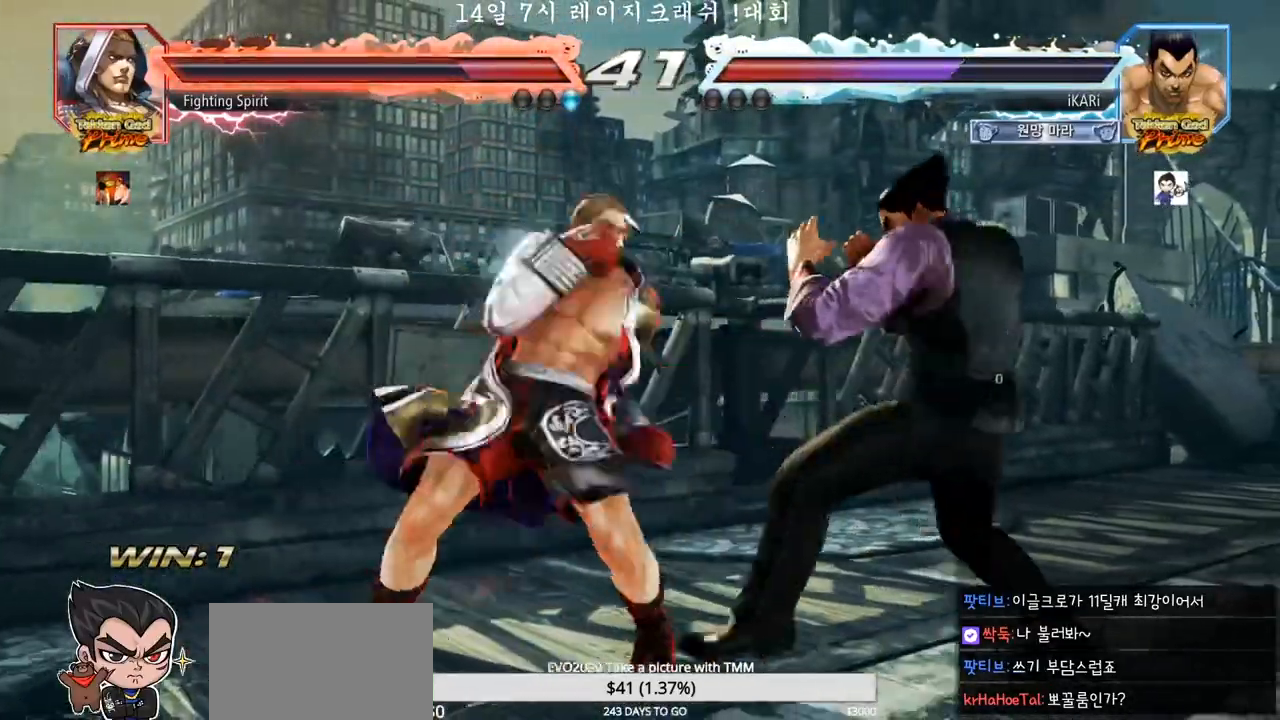
{"buttons": [], "left_stick": "center", "events": [[183, "left_stick", "center"], [317, "SQUARE", "down"], [367, "SQUARE", "up"]]}